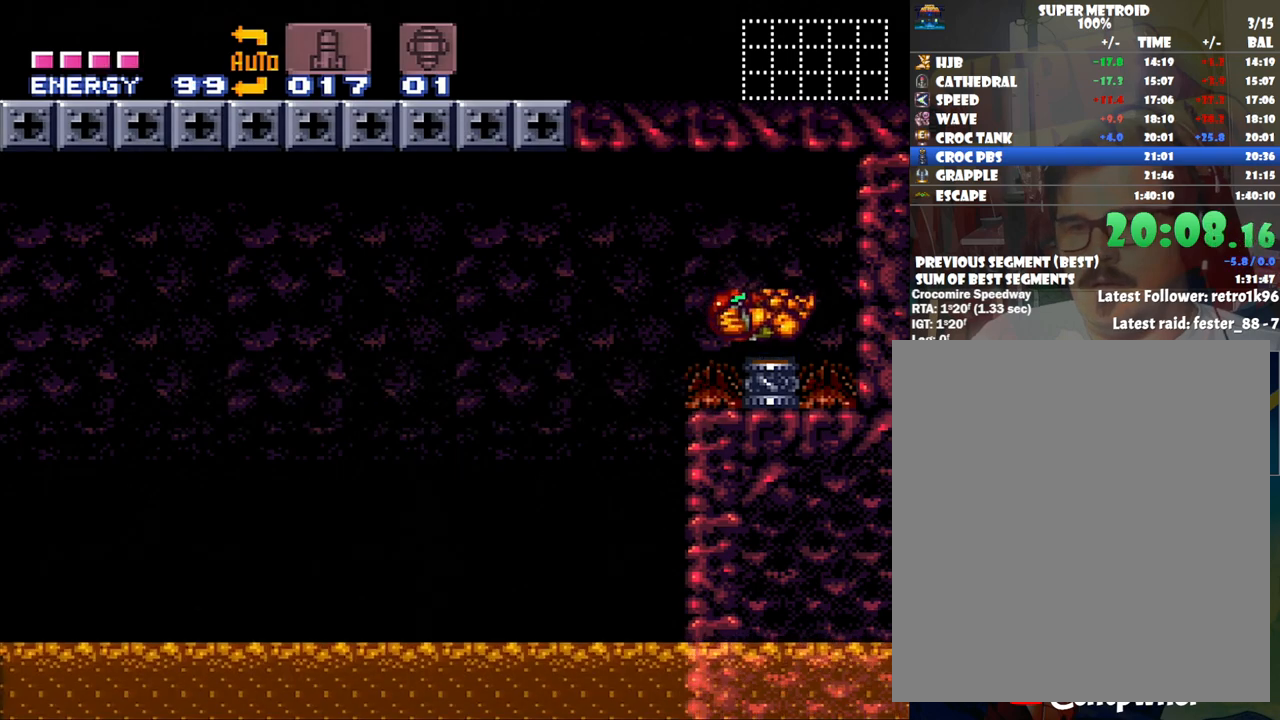
Gameplay with a controller (Nintendo layout); each line is a JSON object with the inputs held at the frame after it. "events" lists button and stick changes between this image and that frame as [ms after this image, input, new state], when the widget could be followed in between. Not read: L3 R3.
{"buttons": ["DPAD_LEFT"], "events": [[250, "Y", "down"], [317, "DPAD_LEFT", "down"], [450, "Y", "up"]]}
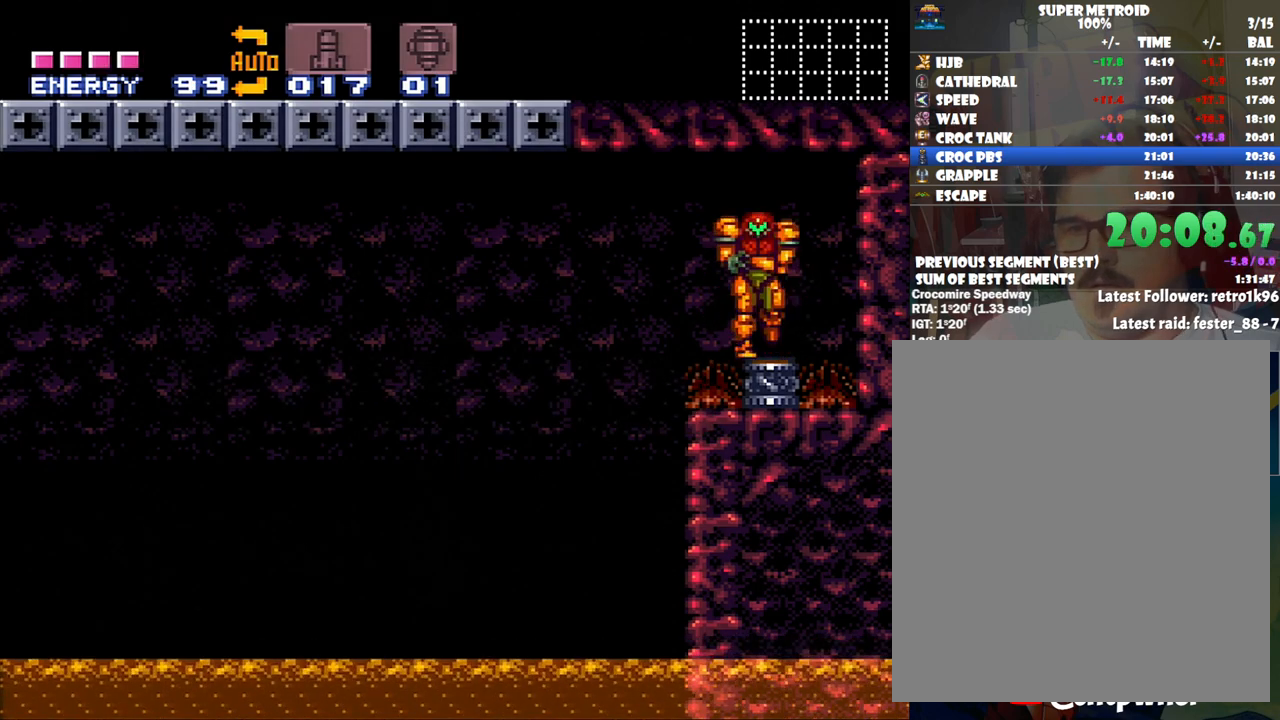
{"buttons": [], "events": [[200, "DPAD_LEFT", "up"], [450, "DPAD_LEFT", "down"], [500, "DPAD_LEFT", "up"]]}
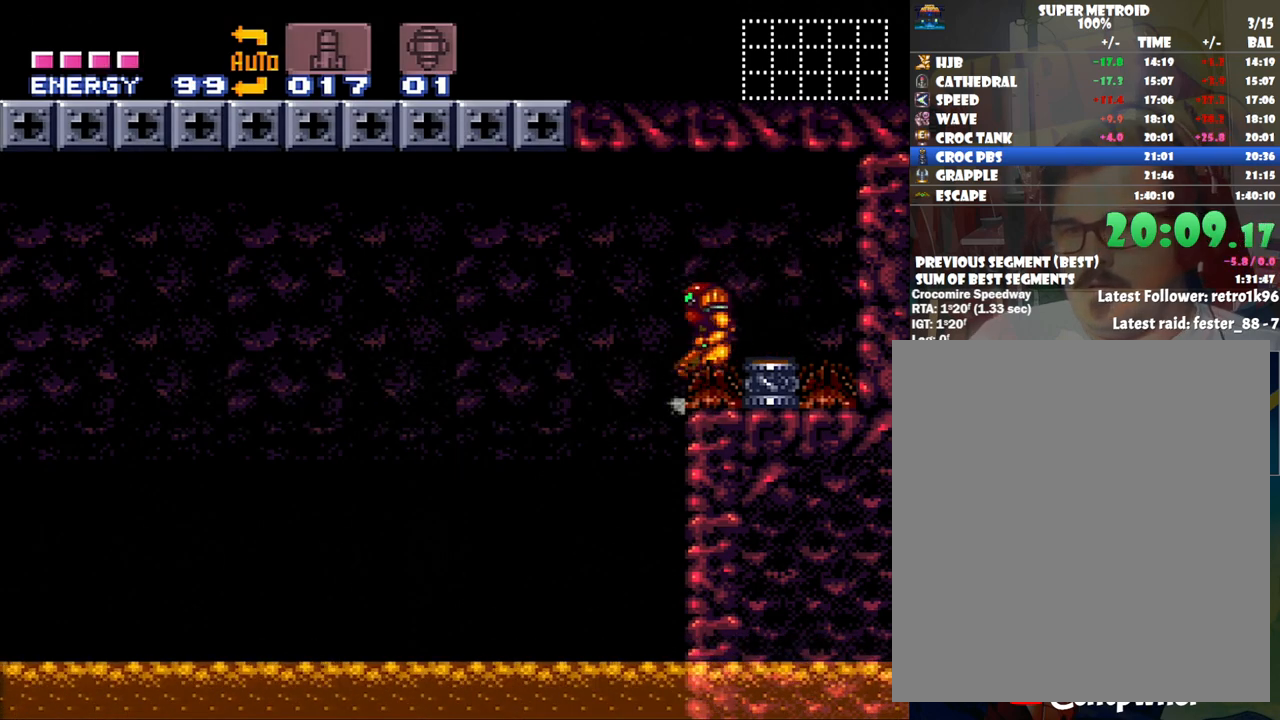
{"buttons": ["R1"], "events": [[100, "DPAD_RIGHT", "down"], [200, "DPAD_RIGHT", "up"], [383, "R1", "down"]]}
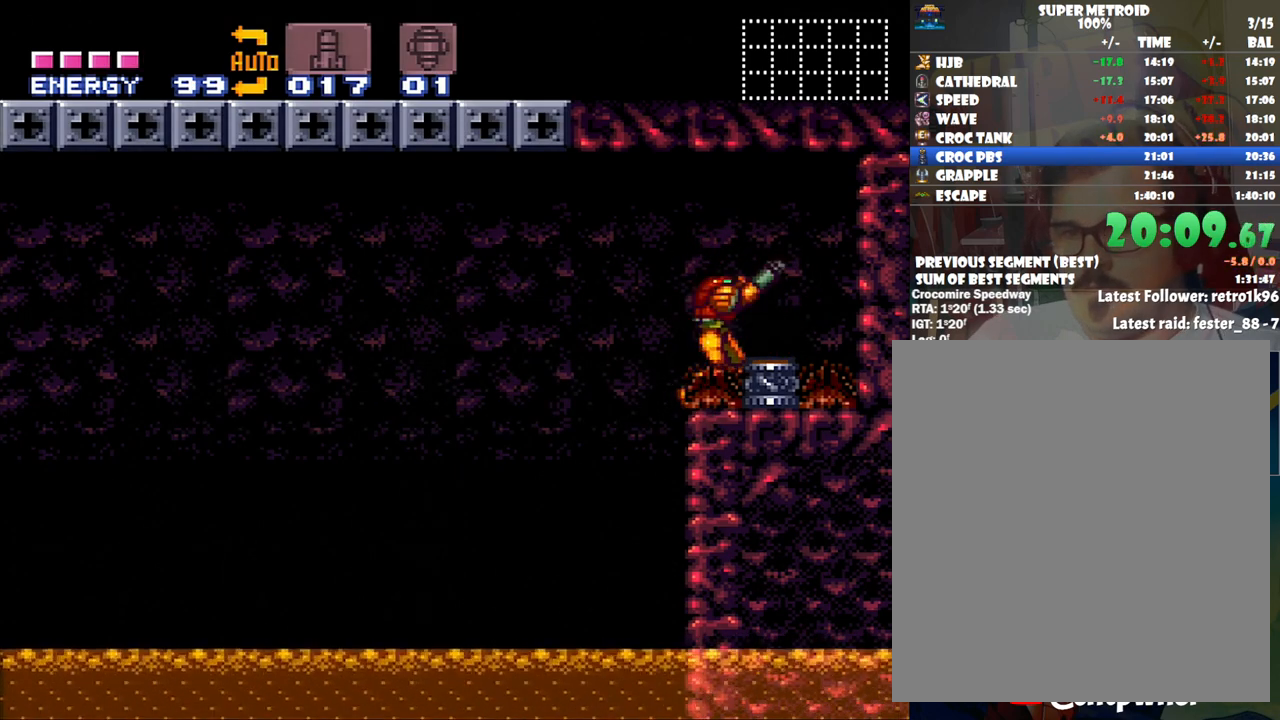
{"buttons": ["Y", "R1"], "events": [[17, "Y", "down"], [100, "L1", "down"], [250, "DPAD_LEFT", "down"], [367, "DPAD_LEFT", "up"], [417, "L1", "up"]]}
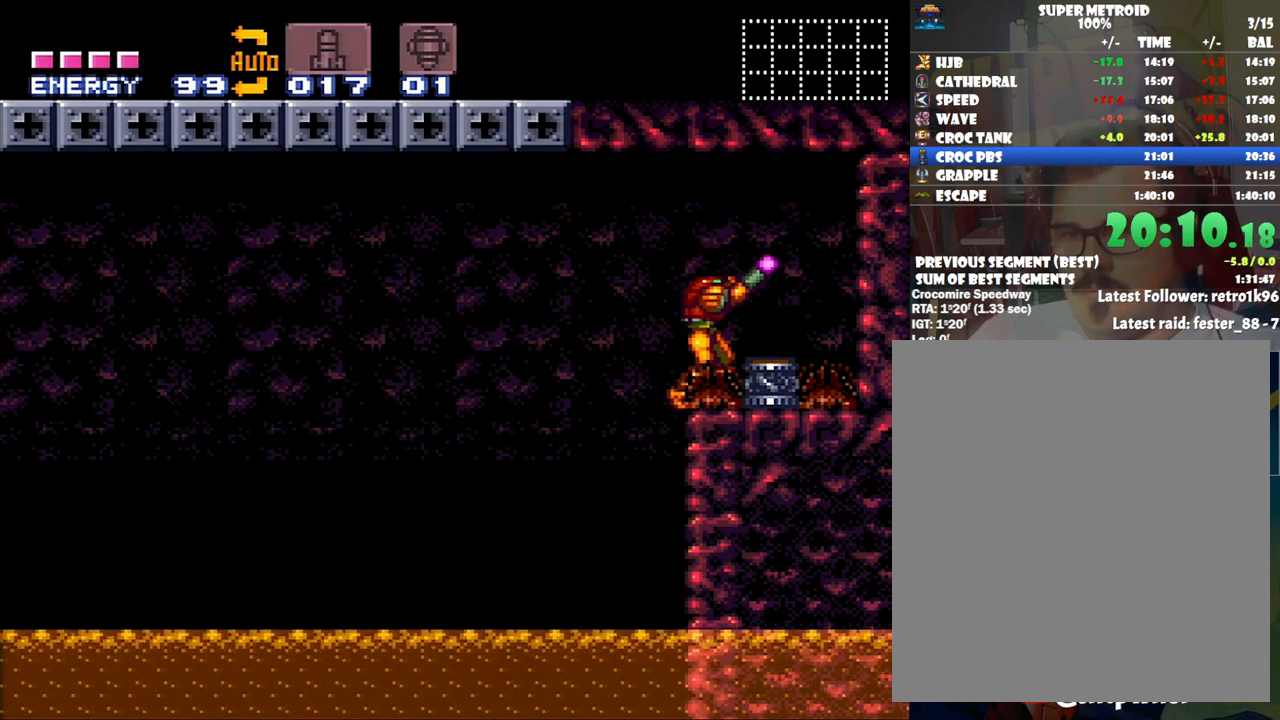
{"buttons": ["Y", "R1"], "events": [[233, "DPAD_LEFT", "down"], [350, "DPAD_LEFT", "up"]]}
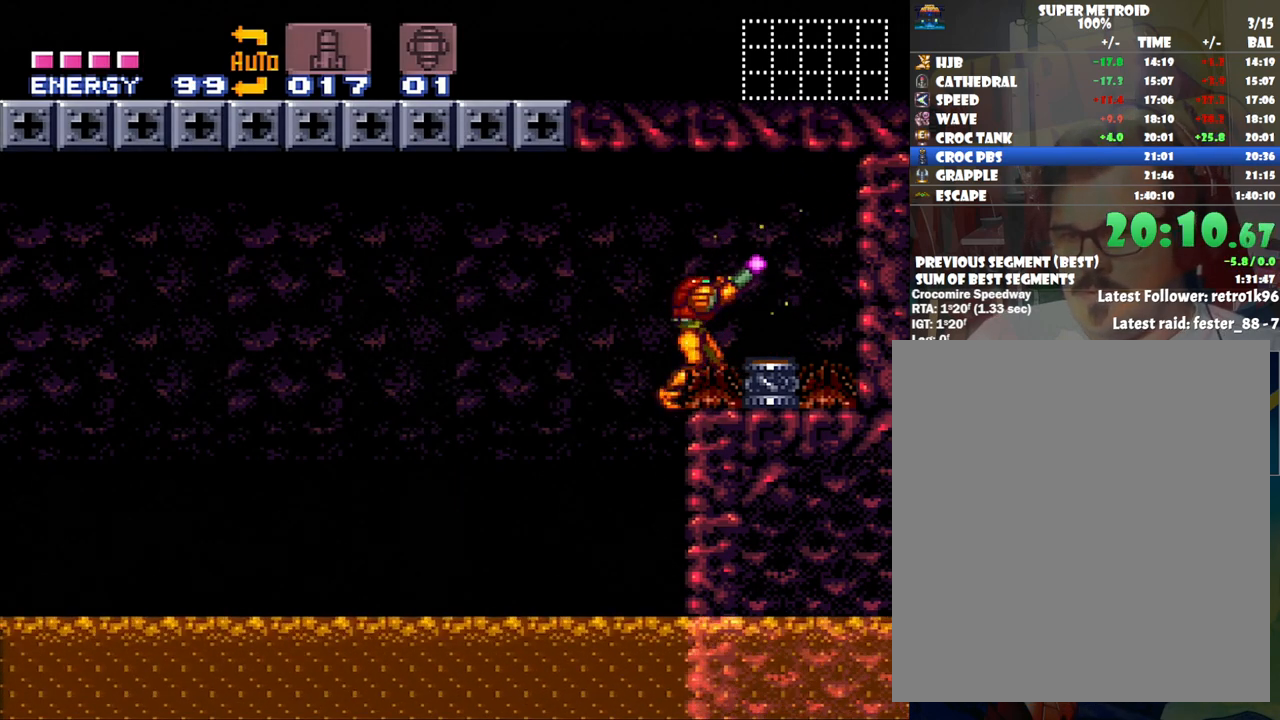
{"buttons": ["Y", "R1"], "events": [[33, "DPAD_LEFT", "down"], [100, "DPAD_LEFT", "up"]]}
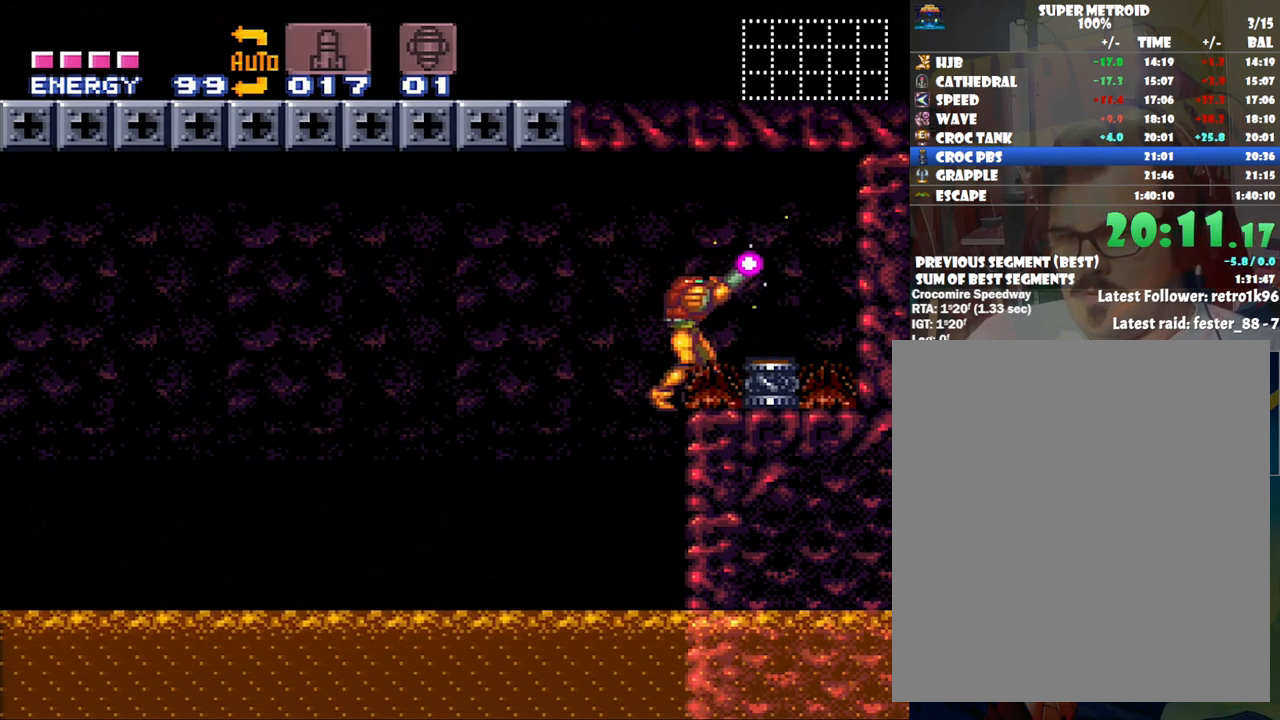
{"buttons": ["Y", "L1"], "events": [[217, "Y", "up"], [283, "L1", "down"], [283, "R1", "up"], [450, "Y", "down"]]}
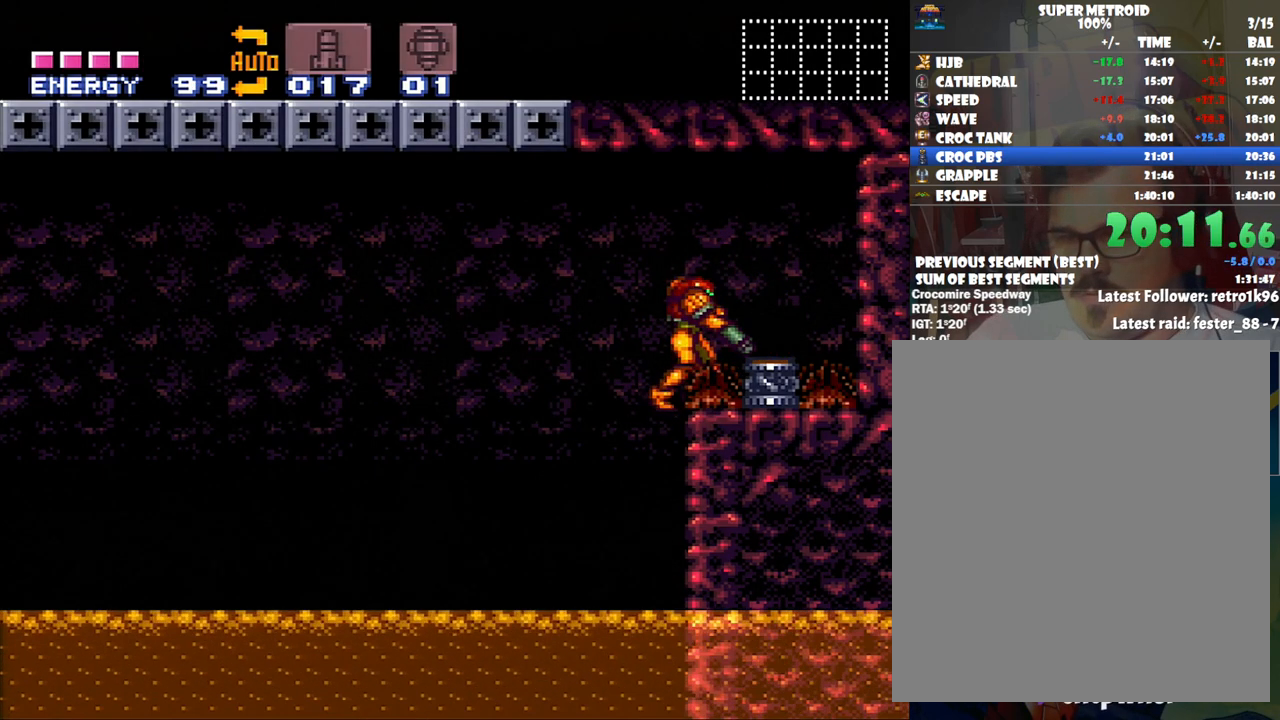
{"buttons": ["Y", "L1", "DPAD_LEFT"], "events": [[483, "DPAD_LEFT", "down"]]}
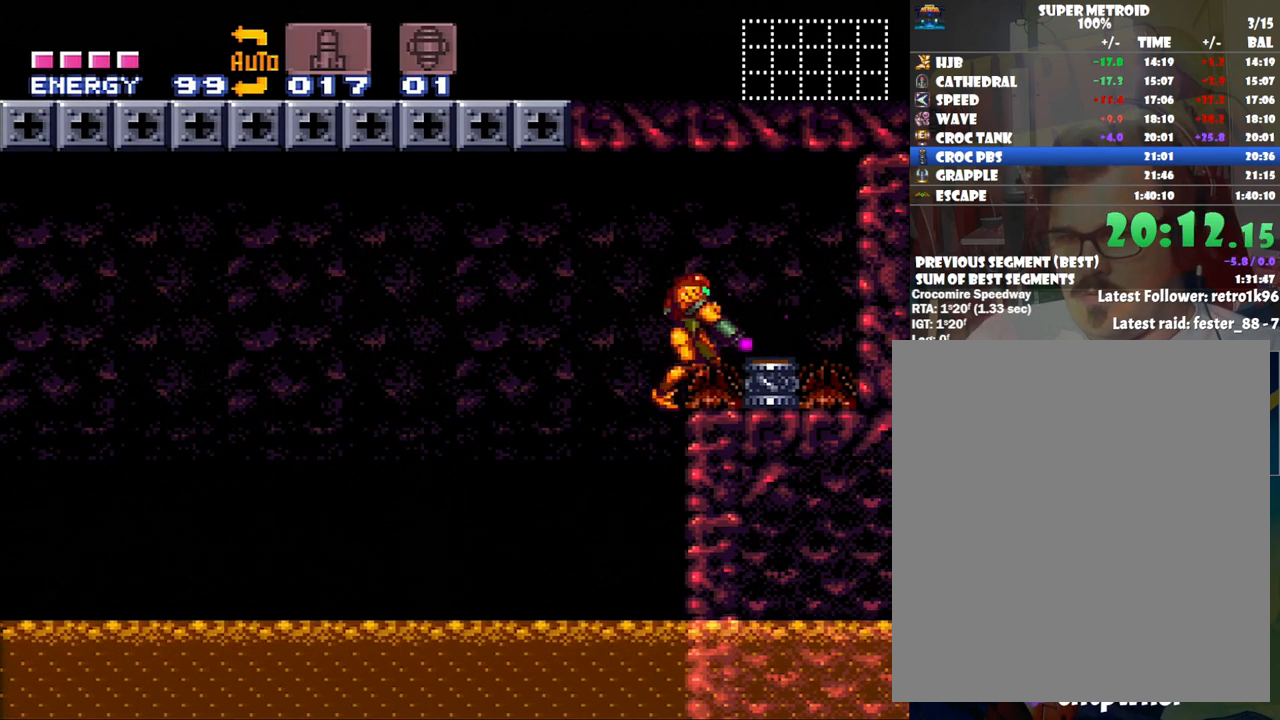
{"buttons": ["Y", "L1"], "events": [[67, "DPAD_LEFT", "up"], [283, "DPAD_LEFT", "down"], [317, "DPAD_LEFT", "up"]]}
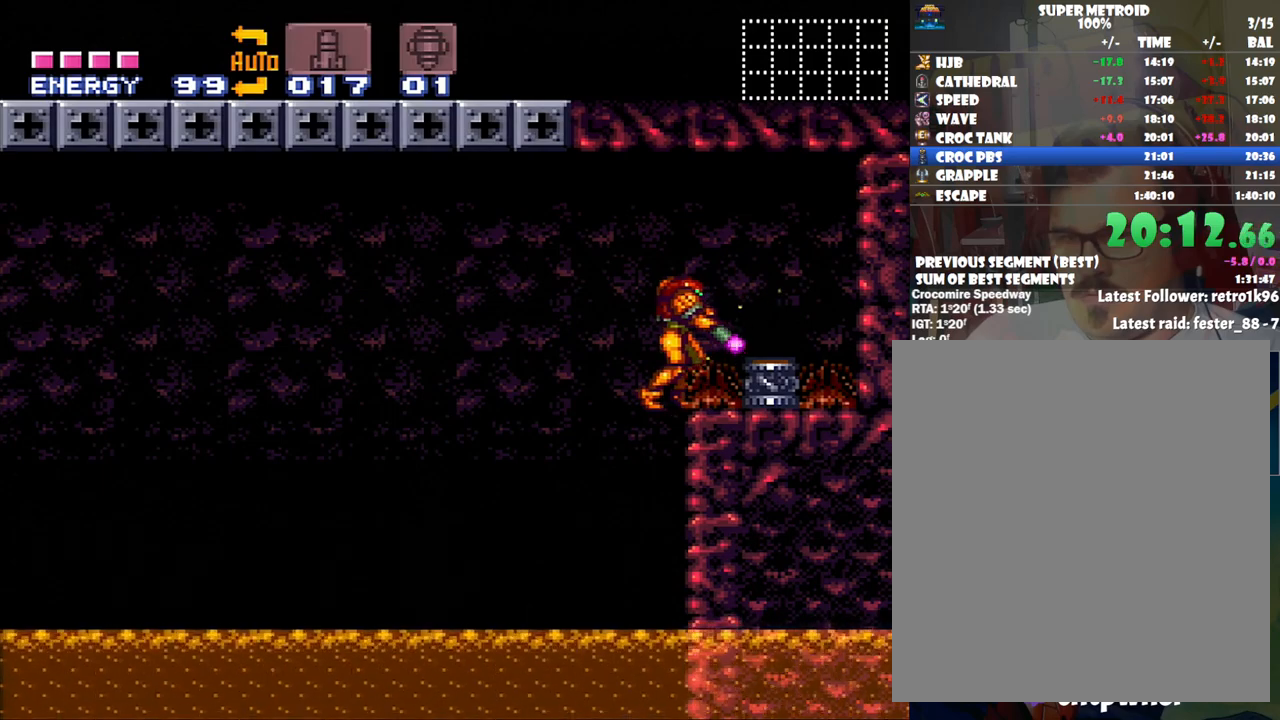
{"buttons": ["B", "Y", "L1"], "events": [[233, "B", "down"]]}
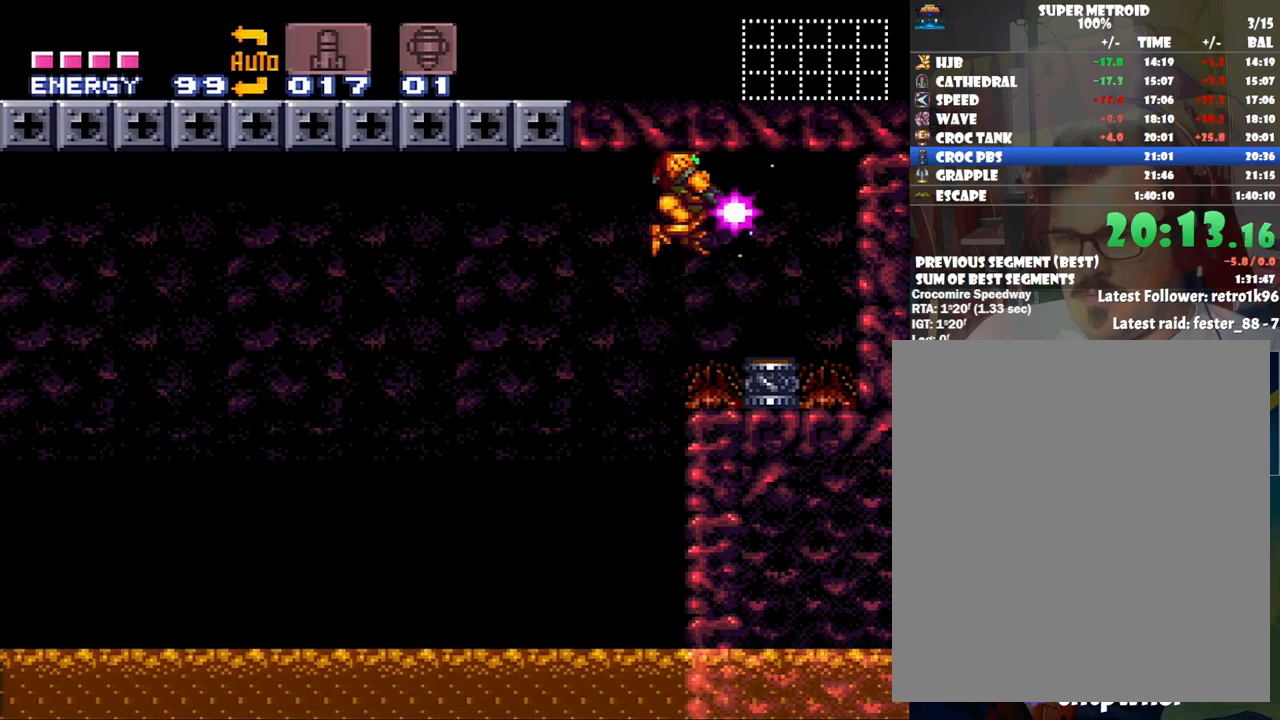
{"buttons": ["A"], "events": [[67, "B", "up"], [67, "Y", "up"], [117, "L1", "up"], [383, "A", "down"]]}
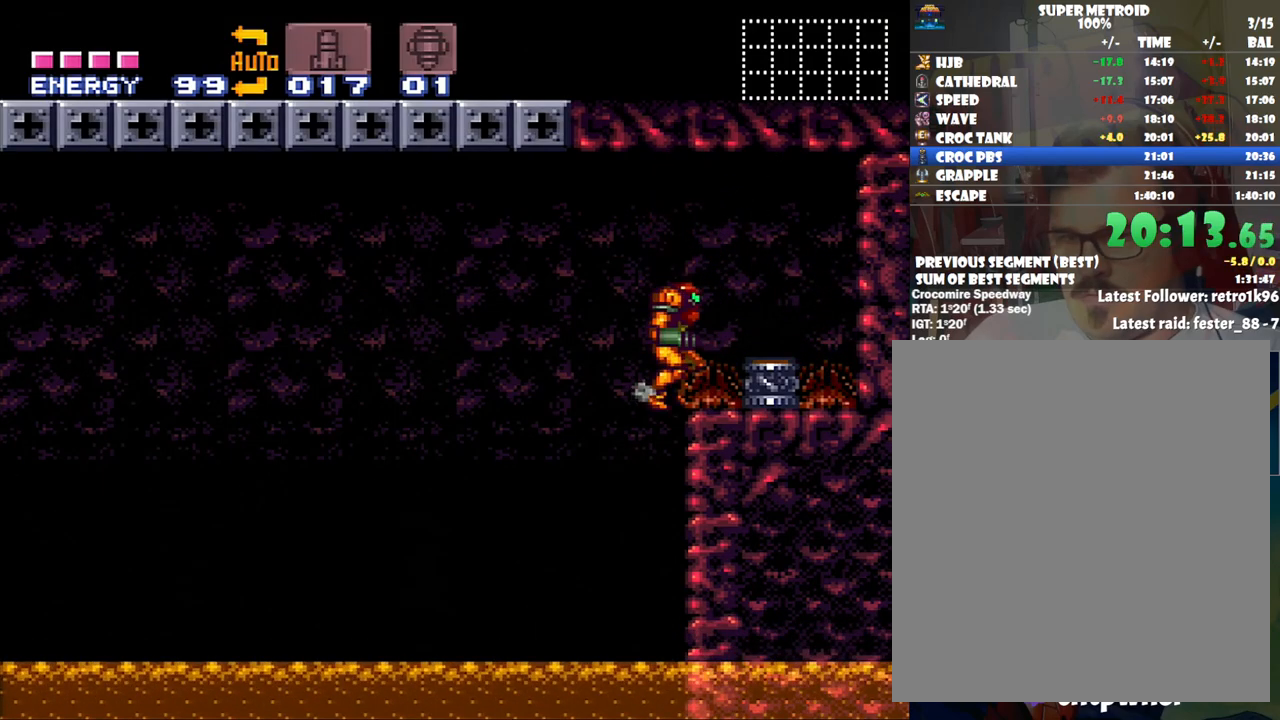
{"buttons": ["A", "DPAD_LEFT"], "events": [[150, "DPAD_RIGHT", "down"], [433, "DPAD_RIGHT", "up"], [483, "DPAD_LEFT", "down"]]}
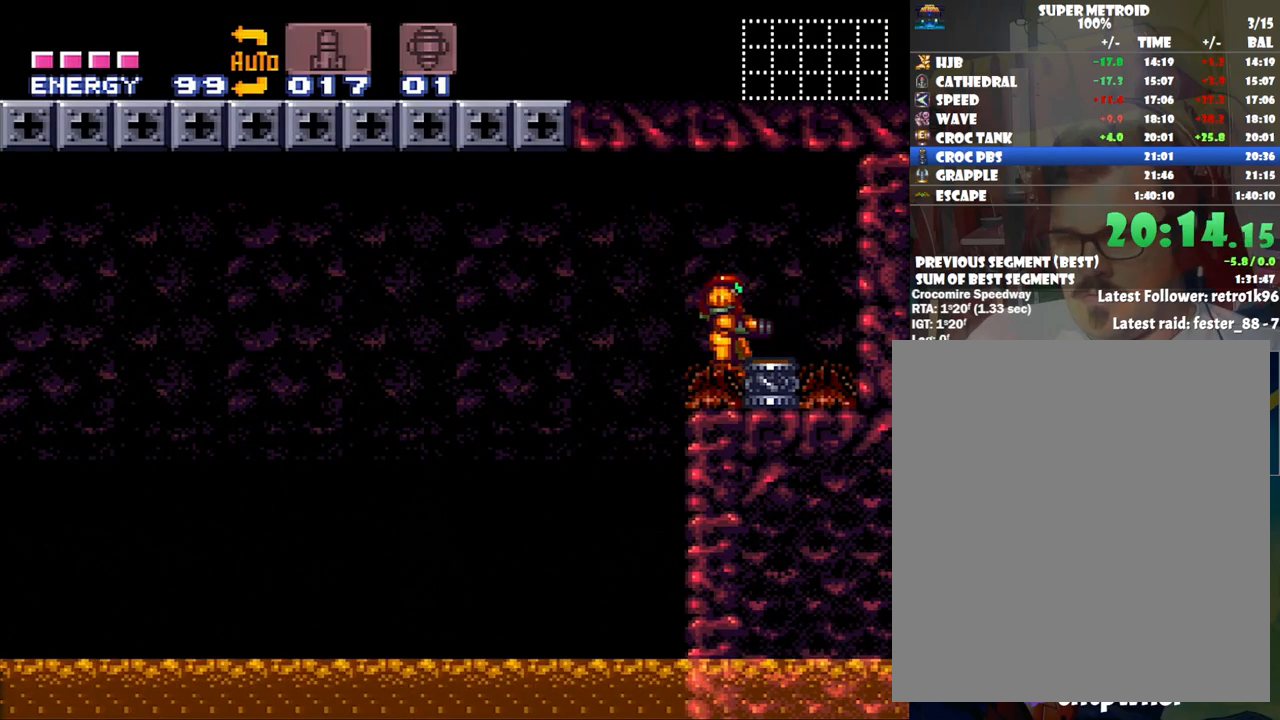
{"buttons": ["A", "DPAD_RIGHT"], "events": [[133, "DPAD_LEFT", "up"], [483, "DPAD_RIGHT", "down"]]}
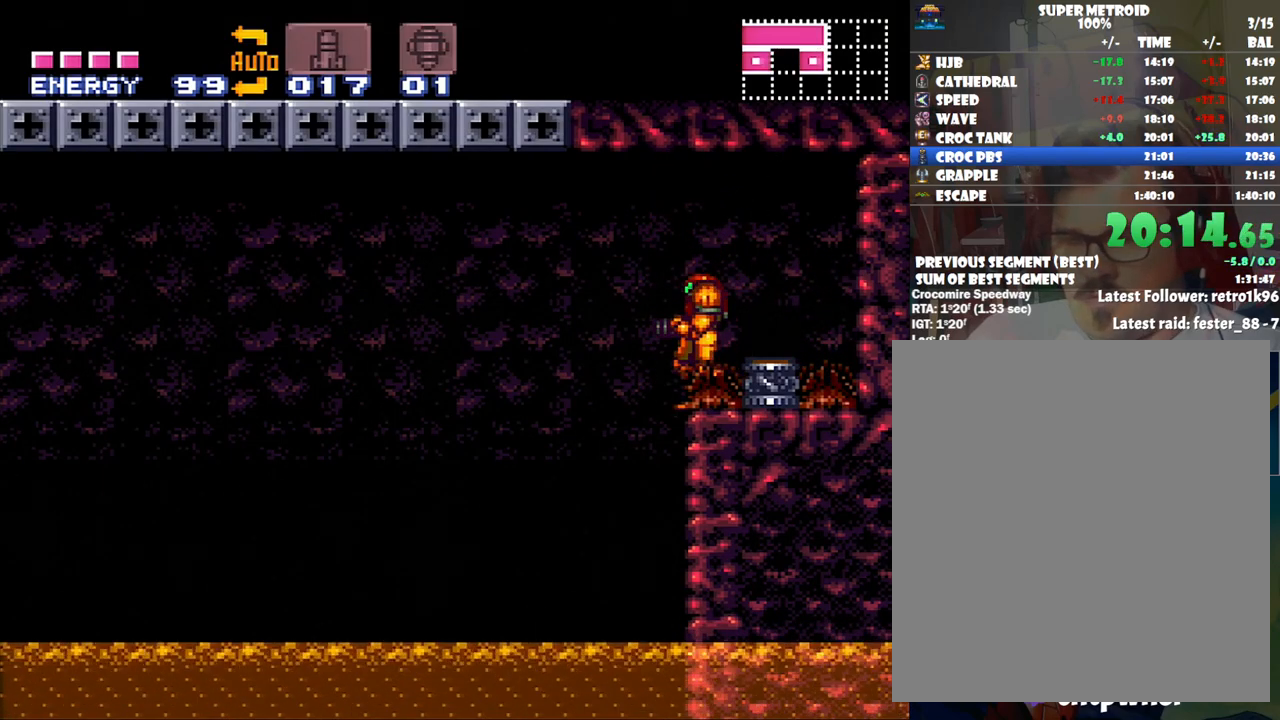
{"buttons": ["A", "B", "DPAD_LEFT"], "events": [[167, "DPAD_RIGHT", "up"], [233, "DPAD_LEFT", "down"], [417, "B", "down"]]}
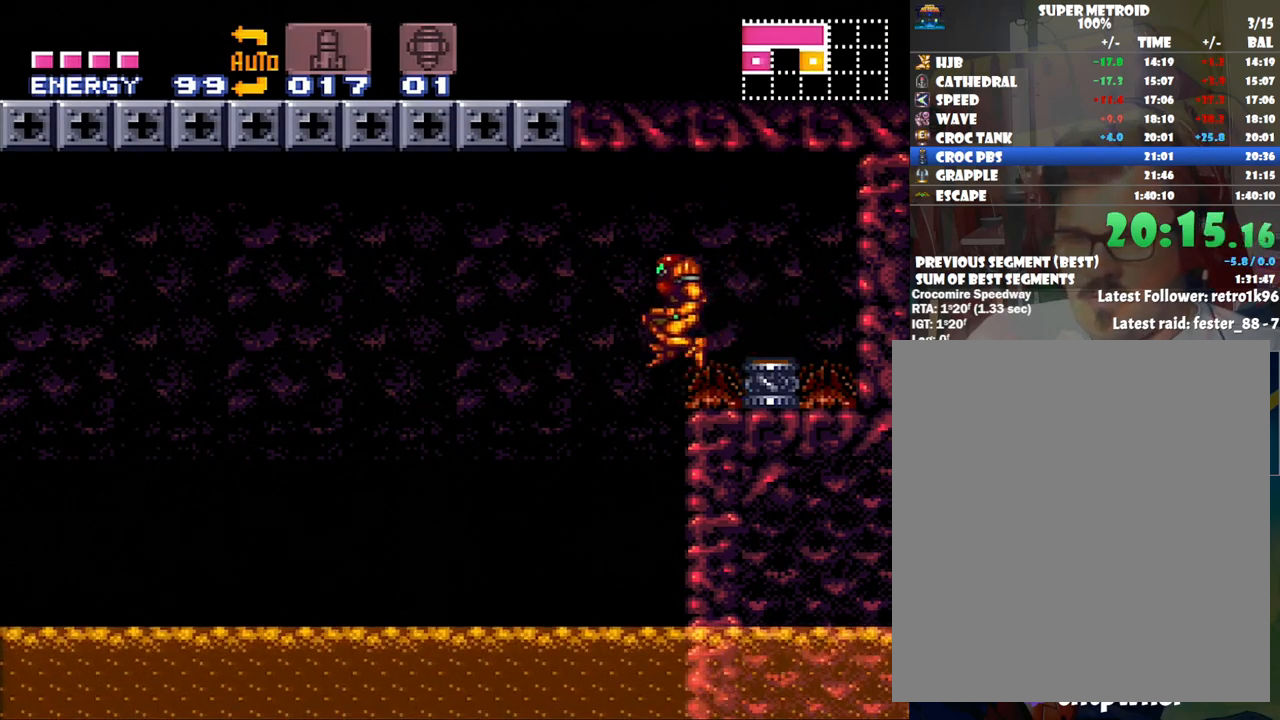
{"buttons": ["A", "DPAD_LEFT"], "events": [[200, "B", "up"]]}
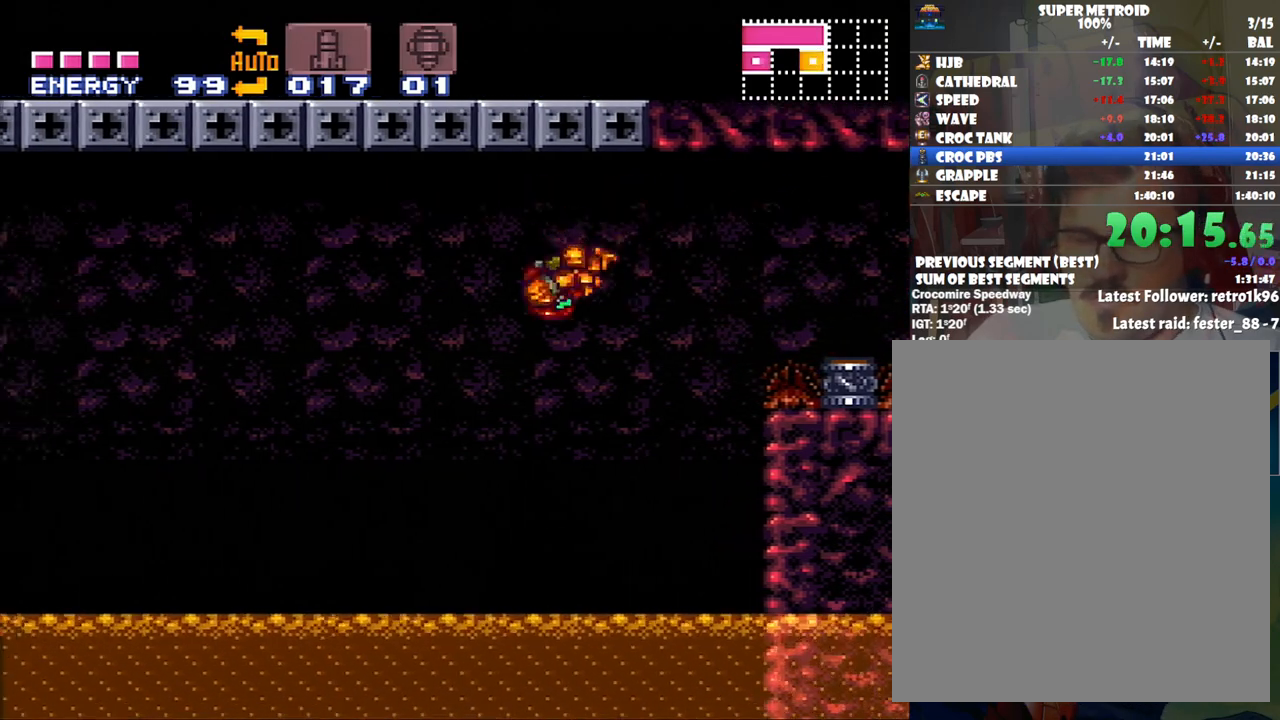
{"buttons": ["A", "DPAD_LEFT"], "events": []}
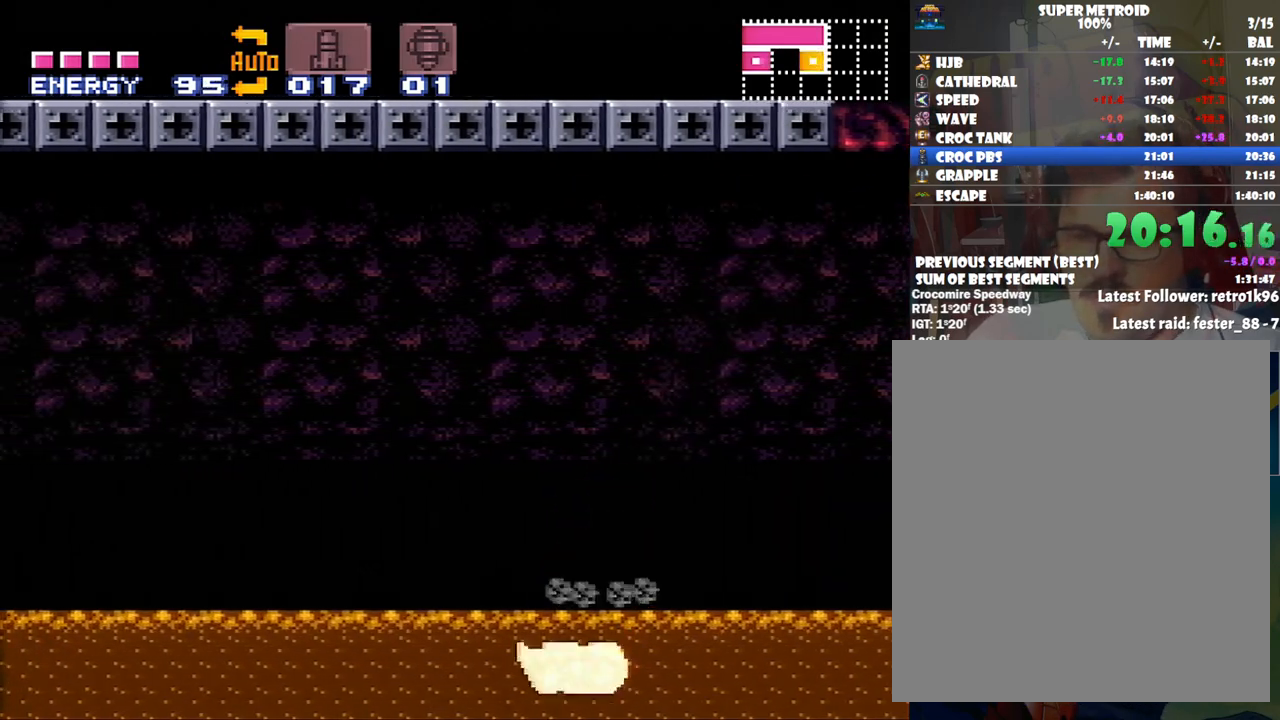
{"buttons": ["A", "DPAD_LEFT"], "events": [[167, "B", "down"], [500, "B", "up"]]}